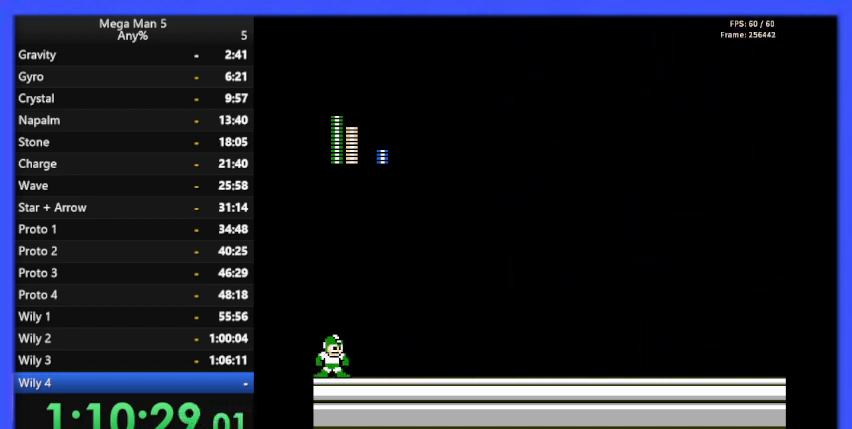
Gameplay with a controller (Nintendo layout); each line is a JSON object with the inputs held at the frame after it. "events" lists button and stick changes between this image and that frame as [ms after this image, input, new state], when the widget could be followed in between. Not read: L3 R3.
{"buttons": ["DPAD_RIGHT"], "events": [[200, "DPAD_RIGHT", "down"]]}
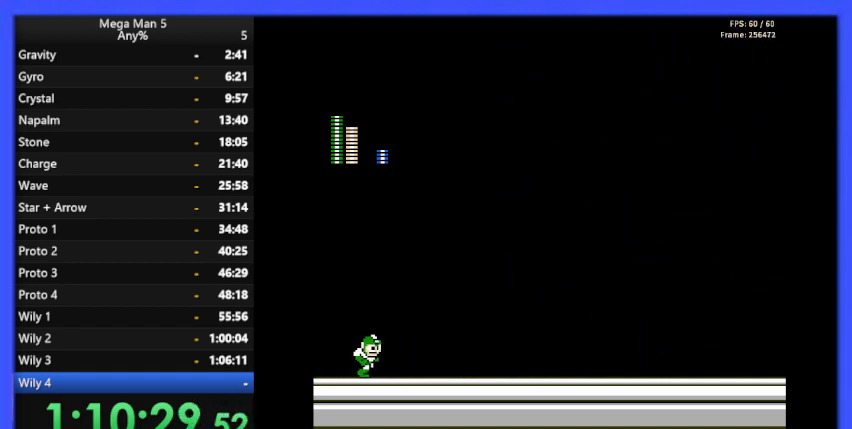
{"buttons": ["A", "DPAD_RIGHT"], "events": [[133, "A", "down"], [200, "A", "up"], [467, "A", "down"]]}
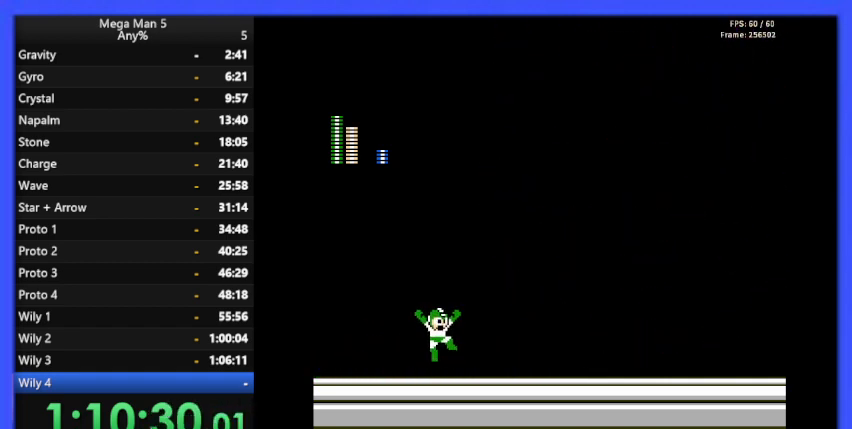
{"buttons": ["DPAD_RIGHT"], "events": [[33, "A", "up"], [333, "A", "down"], [433, "A", "up"]]}
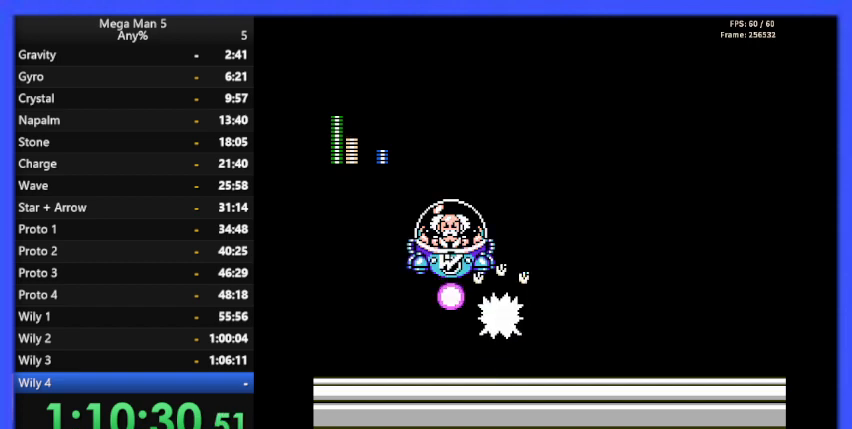
{"buttons": ["DPAD_RIGHT"], "events": [[33, "DPAD_UP", "down"], [467, "DPAD_UP", "up"]]}
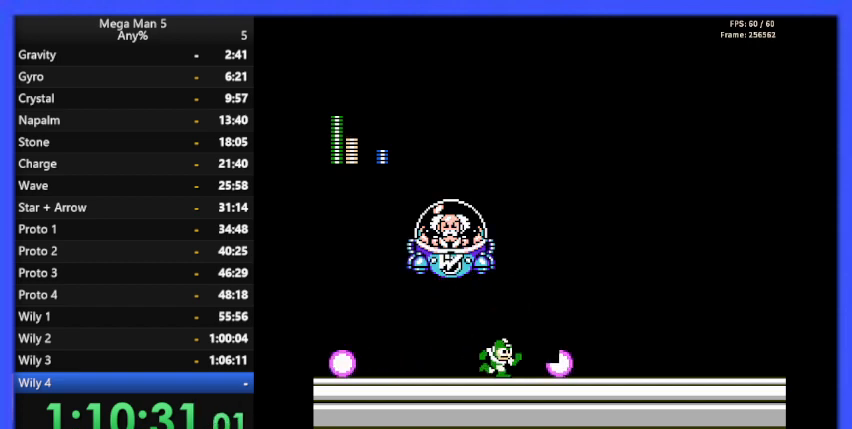
{"buttons": ["A", "DPAD_RIGHT"]}
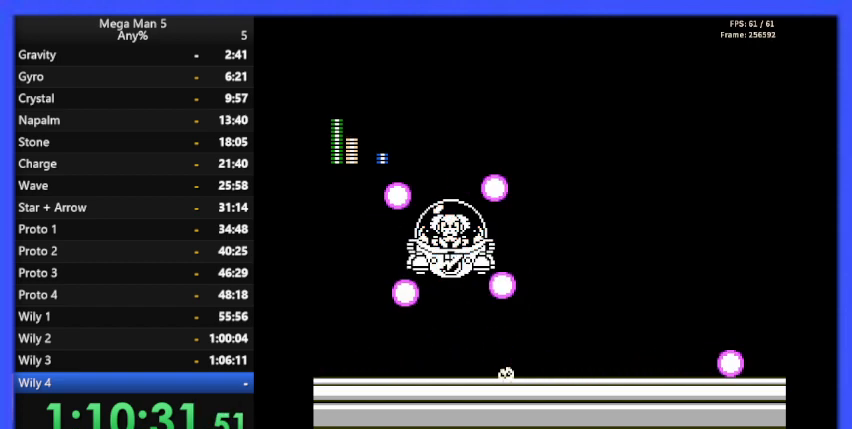
{"buttons": ["A", "DPAD_DOWN", "DPAD_RIGHT"], "events": [[67, "A", "up"], [467, "A", "down"], [467, "DPAD_DOWN", "down"]]}
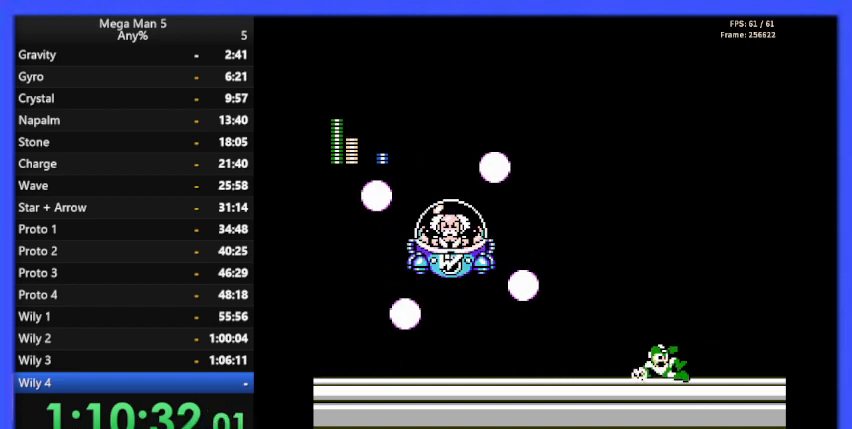
{"buttons": [], "events": [[67, "DPAD_DOWN", "up"], [100, "A", "up"], [367, "DPAD_RIGHT", "up"], [433, "DPAD_LEFT", "down"], [500, "DPAD_LEFT", "up"]]}
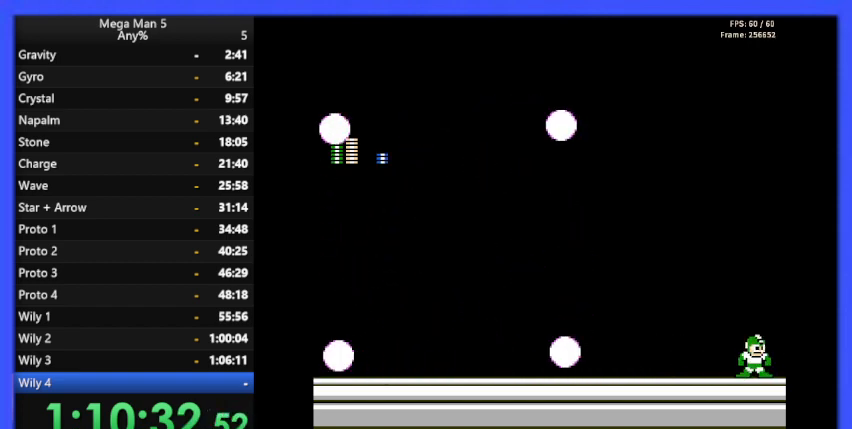
{"buttons": [], "events": [[367, "DPAD_LEFT", "down"], [433, "DPAD_LEFT", "up"]]}
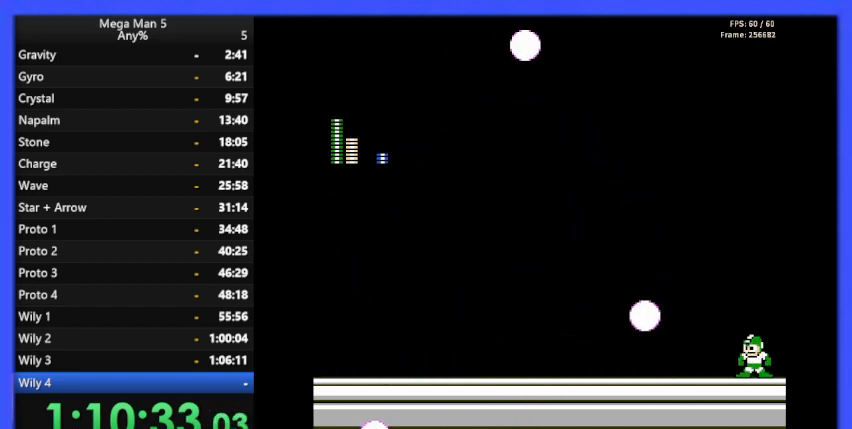
{"buttons": [], "events": [[67, "DPAD_RIGHT", "down"], [133, "DPAD_RIGHT", "up"], [333, "DPAD_RIGHT", "down"], [400, "DPAD_RIGHT", "up"]]}
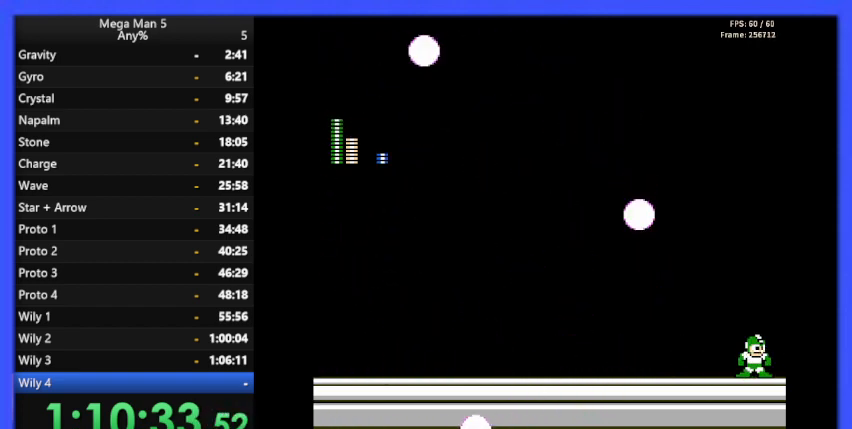
{"buttons": [], "events": [[100, "DPAD_LEFT", "down"], [167, "DPAD_LEFT", "up"], [400, "DPAD_LEFT", "down"], [467, "DPAD_LEFT", "up"]]}
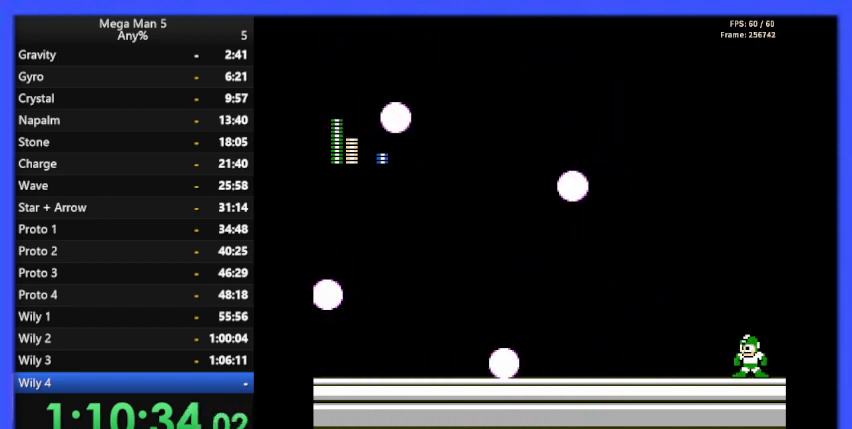
{"buttons": [], "events": [[167, "DPAD_LEFT", "down"], [233, "DPAD_LEFT", "up"], [400, "DPAD_LEFT", "down"], [467, "DPAD_LEFT", "up"]]}
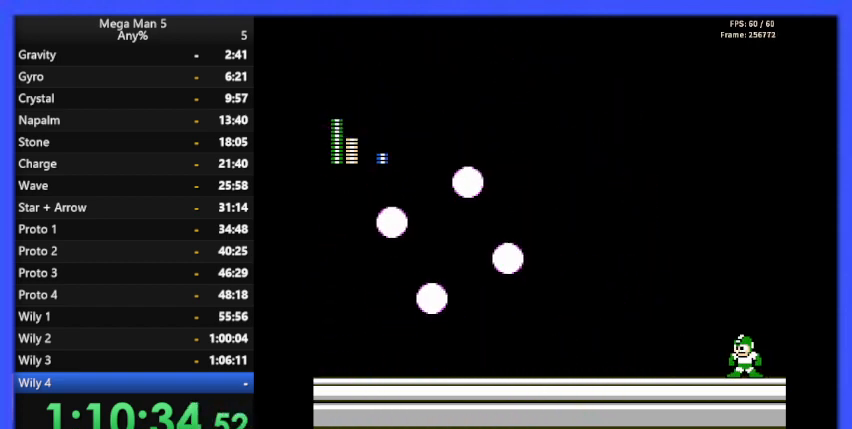
{"buttons": [], "events": [[167, "DPAD_LEFT", "down"], [233, "DPAD_LEFT", "up"], [367, "DPAD_LEFT", "down"], [467, "DPAD_LEFT", "up"]]}
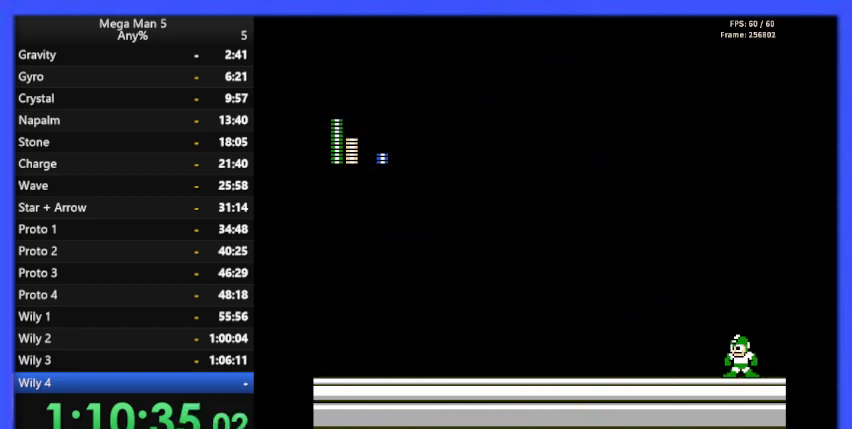
{"buttons": ["DPAD_LEFT"], "events": [[200, "DPAD_LEFT", "down"], [267, "DPAD_LEFT", "up"], [467, "DPAD_LEFT", "down"]]}
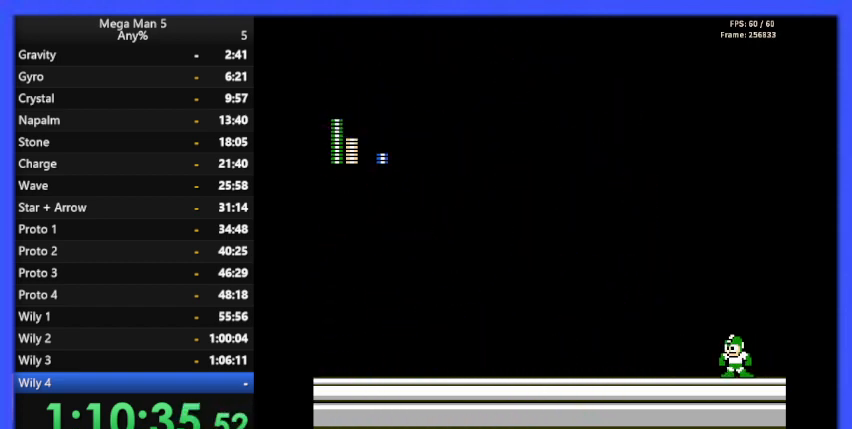
{"buttons": [], "events": [[67, "DPAD_LEFT", "up"], [267, "DPAD_LEFT", "down"], [367, "DPAD_LEFT", "up"]]}
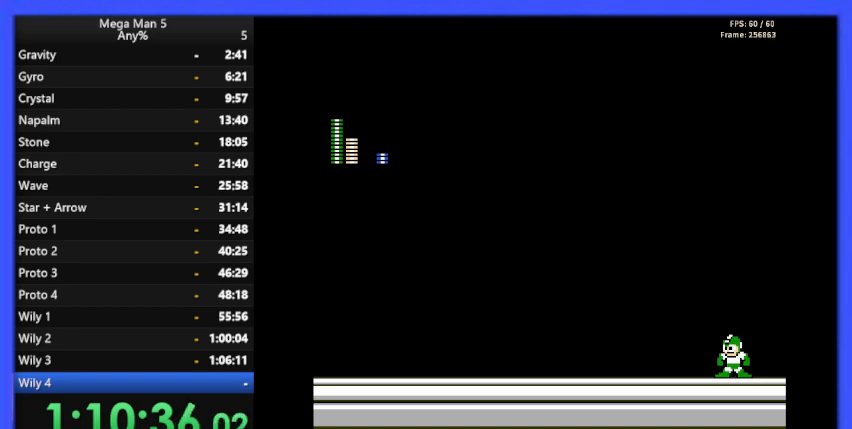
{"buttons": [], "events": [[33, "DPAD_LEFT", "down"], [133, "DPAD_LEFT", "up"], [333, "DPAD_LEFT", "down"], [400, "DPAD_LEFT", "up"]]}
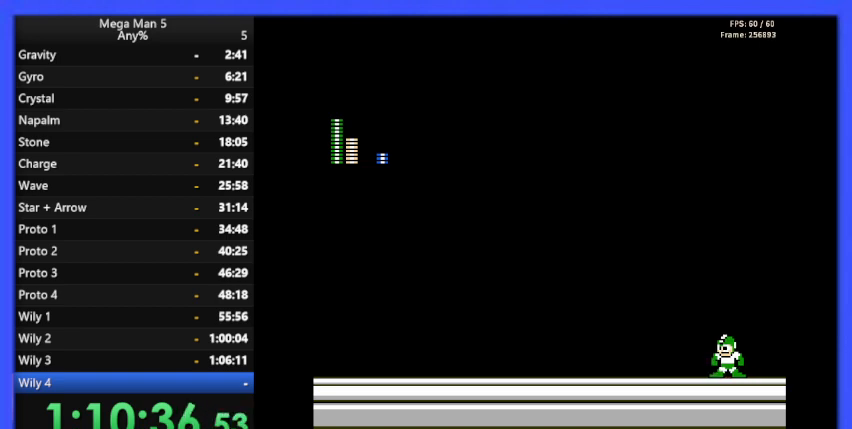
{"buttons": [], "events": [[100, "DPAD_LEFT", "down"], [167, "DPAD_LEFT", "up"], [333, "DPAD_LEFT", "down"], [433, "DPAD_LEFT", "up"]]}
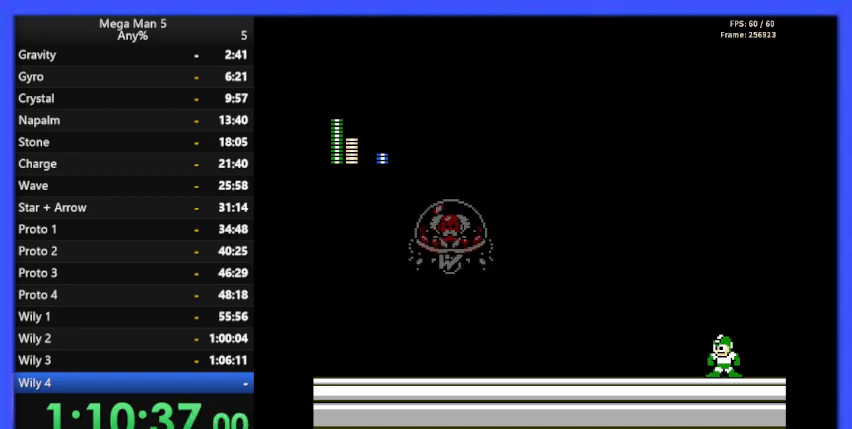
{"buttons": ["DPAD_LEFT"], "events": [[100, "DPAD_LEFT", "down"], [167, "DPAD_LEFT", "up"], [333, "DPAD_LEFT", "down"]]}
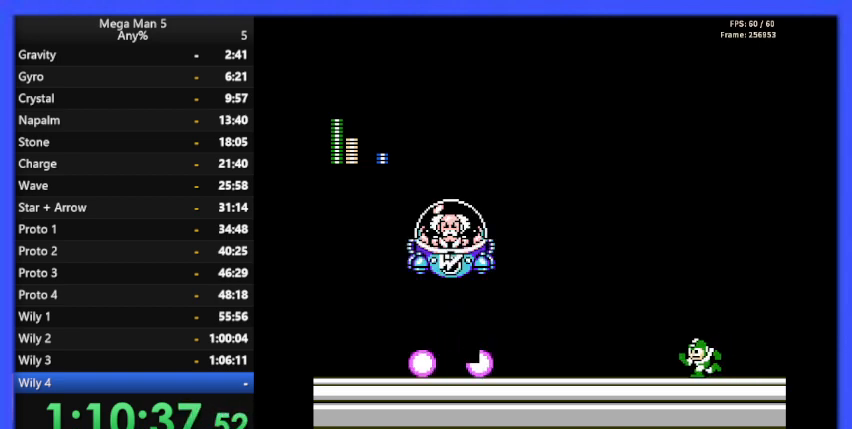
{"buttons": ["A", "DPAD_LEFT"], "events": [[167, "A", "down"], [400, "B", "down"], [500, "B", "up"]]}
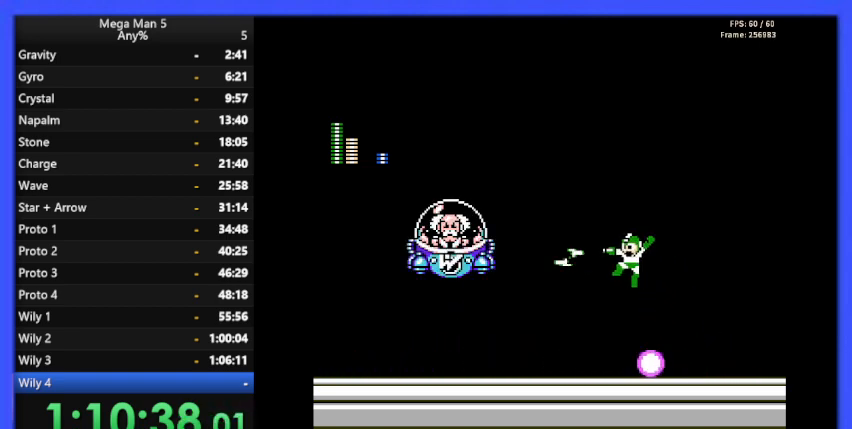
{"buttons": ["DPAD_RIGHT"], "events": [[33, "A", "up"], [100, "DPAD_LEFT", "up"], [167, "DPAD_RIGHT", "down"], [367, "DPAD_RIGHT", "up"], [467, "DPAD_RIGHT", "down"]]}
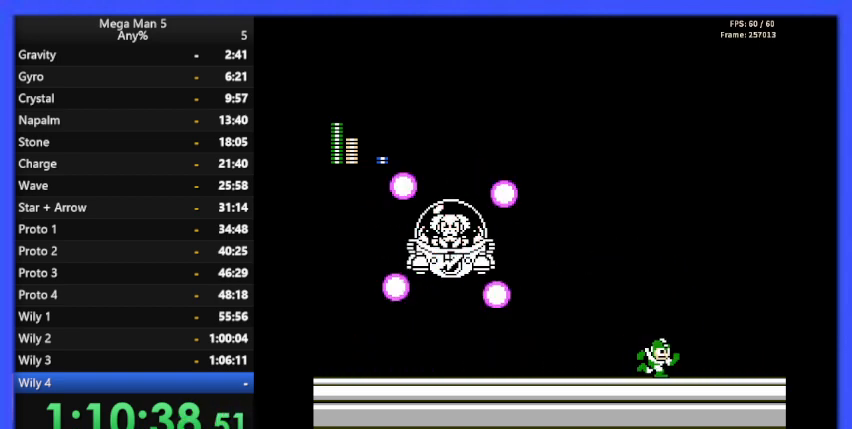
{"buttons": ["DPAD_RIGHT"], "events": [[33, "DPAD_RIGHT", "up"], [233, "DPAD_RIGHT", "down"], [300, "DPAD_RIGHT", "up"], [500, "DPAD_RIGHT", "down"]]}
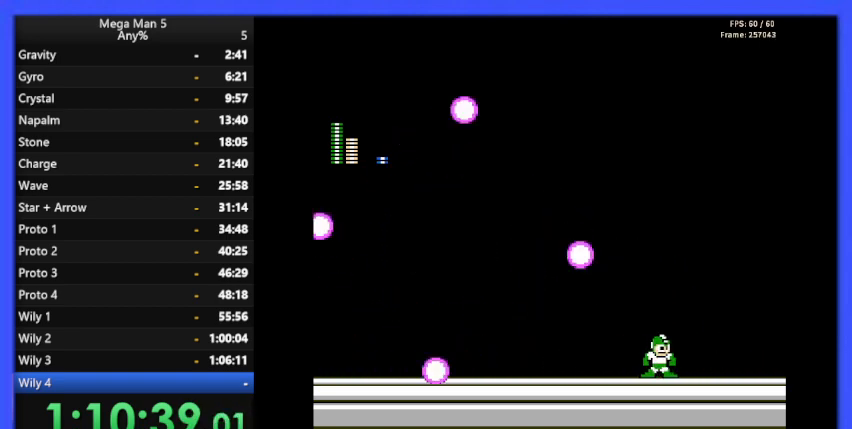
{"buttons": [], "events": [[67, "DPAD_RIGHT", "up"], [267, "DPAD_RIGHT", "down"], [333, "DPAD_RIGHT", "up"]]}
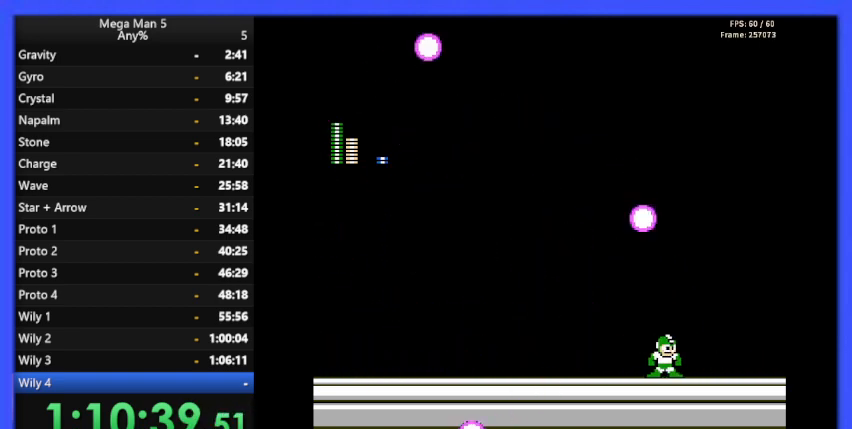
{"buttons": ["DPAD_RIGHT"], "events": [[67, "DPAD_RIGHT", "down"], [133, "DPAD_RIGHT", "up"], [233, "DPAD_RIGHT", "down"], [333, "DPAD_RIGHT", "up"], [467, "DPAD_RIGHT", "down"]]}
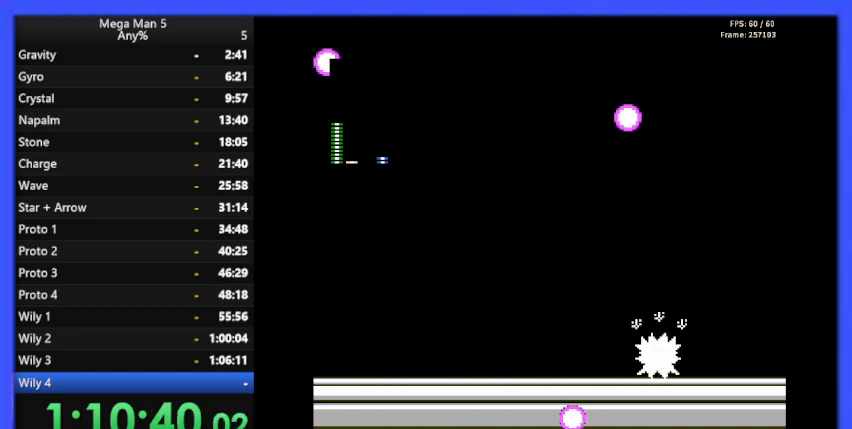
{"buttons": ["DPAD_RIGHT"], "events": []}
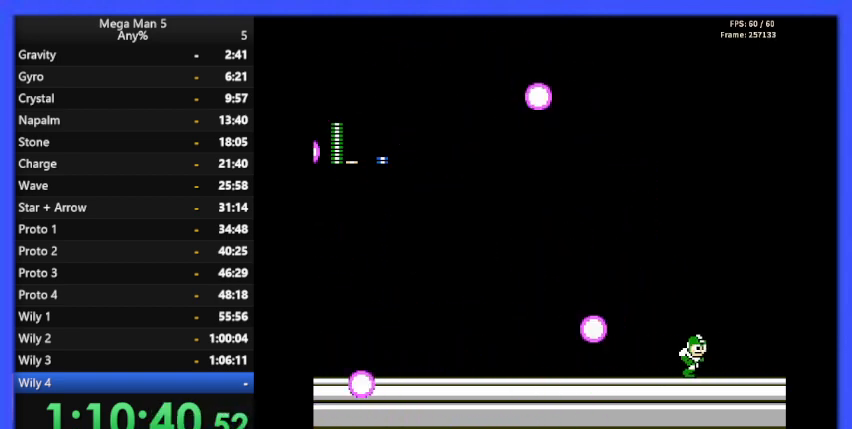
{"buttons": [], "events": [[167, "DPAD_RIGHT", "up"], [200, "START", "down"], [367, "START", "up"]]}
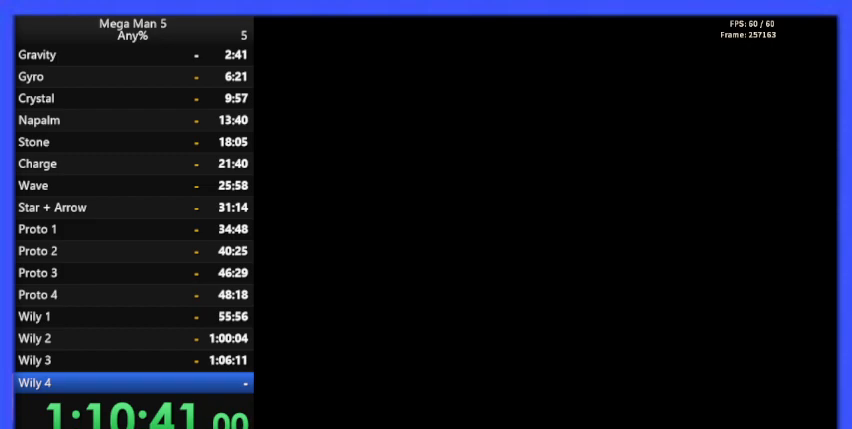
{"buttons": ["DPAD_DOWN"], "events": [[500, "DPAD_DOWN", "down"]]}
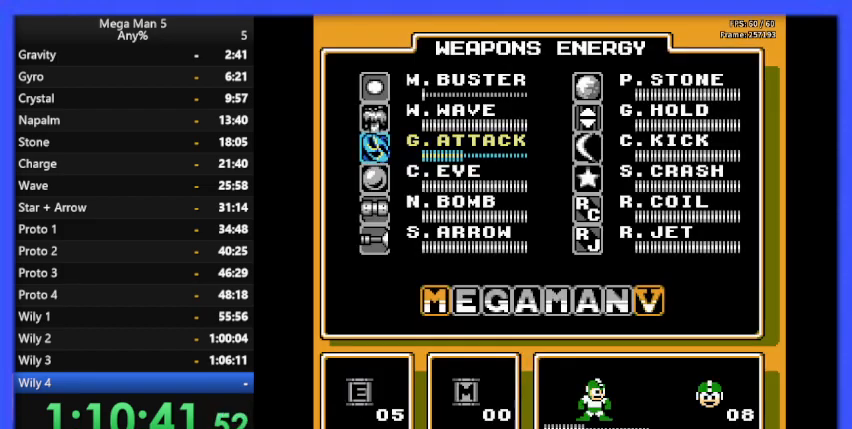
{"buttons": [], "events": [[100, "DPAD_DOWN", "up"], [200, "DPAD_DOWN", "down"], [267, "DPAD_DOWN", "up"], [367, "DPAD_DOWN", "down"], [433, "DPAD_DOWN", "up"]]}
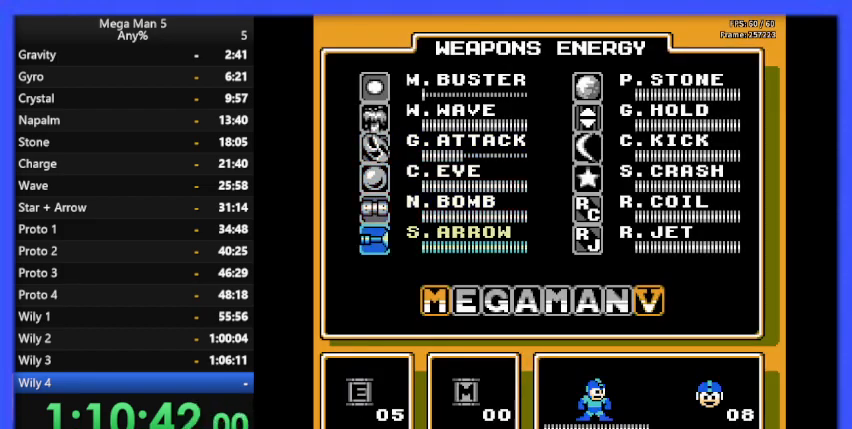
{"buttons": [], "events": [[67, "DPAD_DOWN", "down"], [167, "DPAD_DOWN", "up"], [300, "START", "down"], [400, "START", "up"]]}
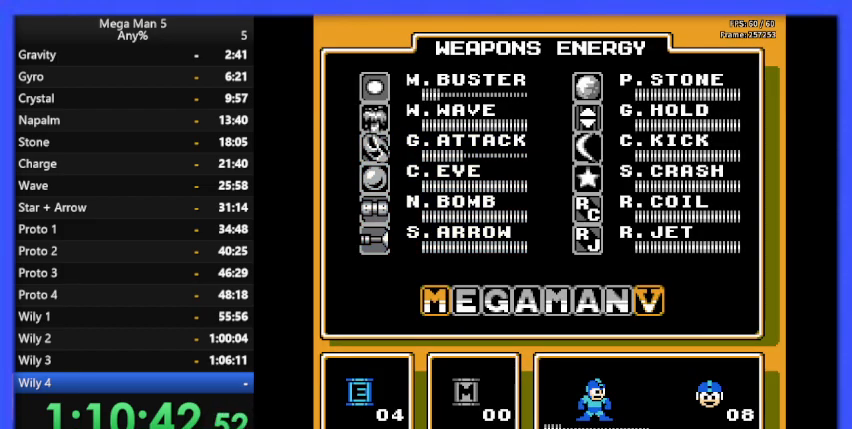
{"buttons": [], "events": []}